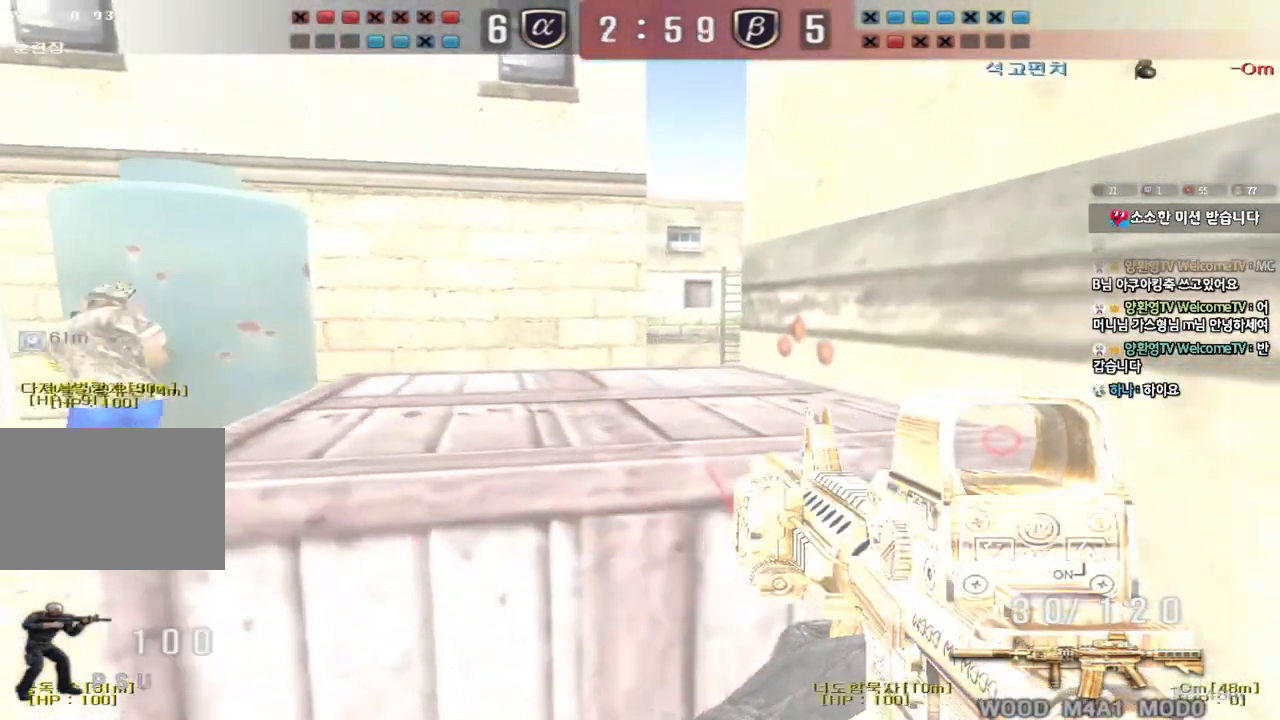
Gameplay with keyboard; each line is a JSON object with the keys held at the frame after it. "events" lists presses ("down") and releases ("up") of "a", "ctrl", "d", "e", "f", "q", "r", "s", "shift", "space", "tab" and "w" between this image and that frame as [ms after this image, input, new state], when the widget could be followed in between. No other keys are recorded. Mouse input is not recorded.
{"keys": ["shift"], "events": [[283, "a", "down"], [283, "s", "down"], [433, "a", "up"], [433, "s", "up"]]}
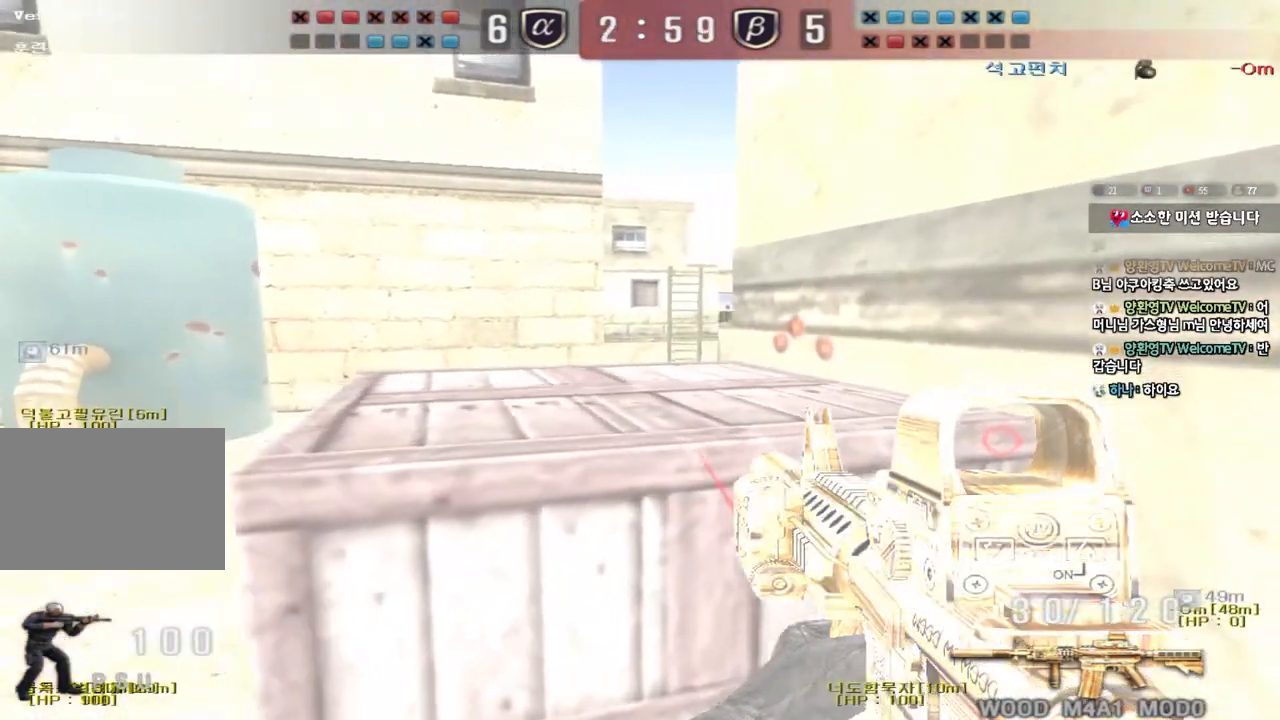
{"keys": ["a", "shift"], "events": [[117, "w", "down"], [167, "d", "down"], [283, "w", "up"], [300, "d", "up"], [417, "a", "down"]]}
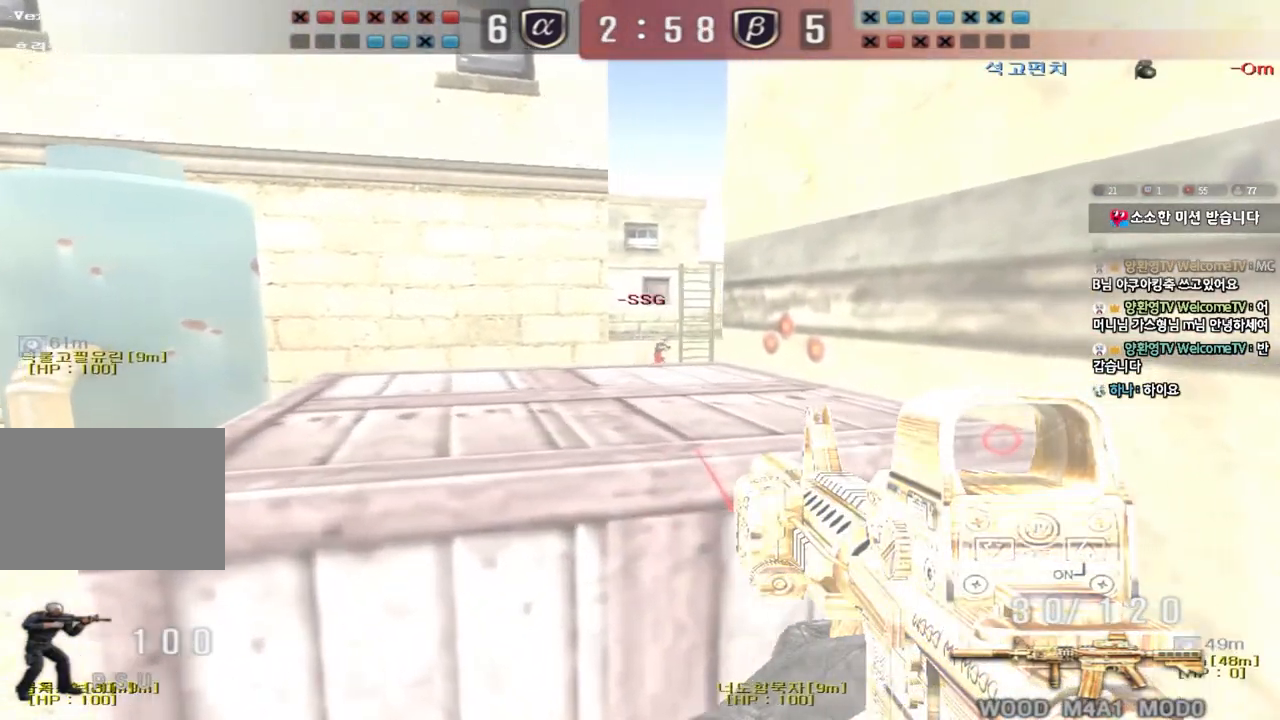
{"keys": ["shift"], "events": [[67, "a", "up"], [267, "a", "down"], [433, "a", "up"]]}
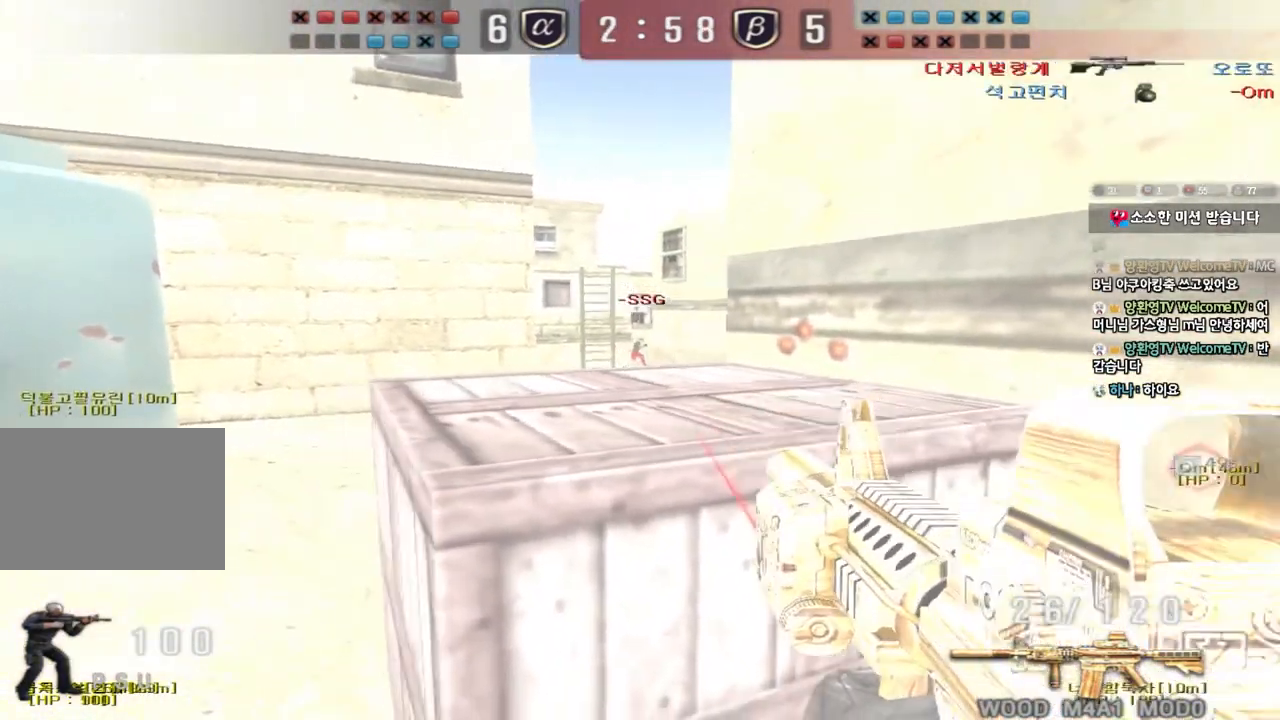
{"keys": ["shift"], "events": []}
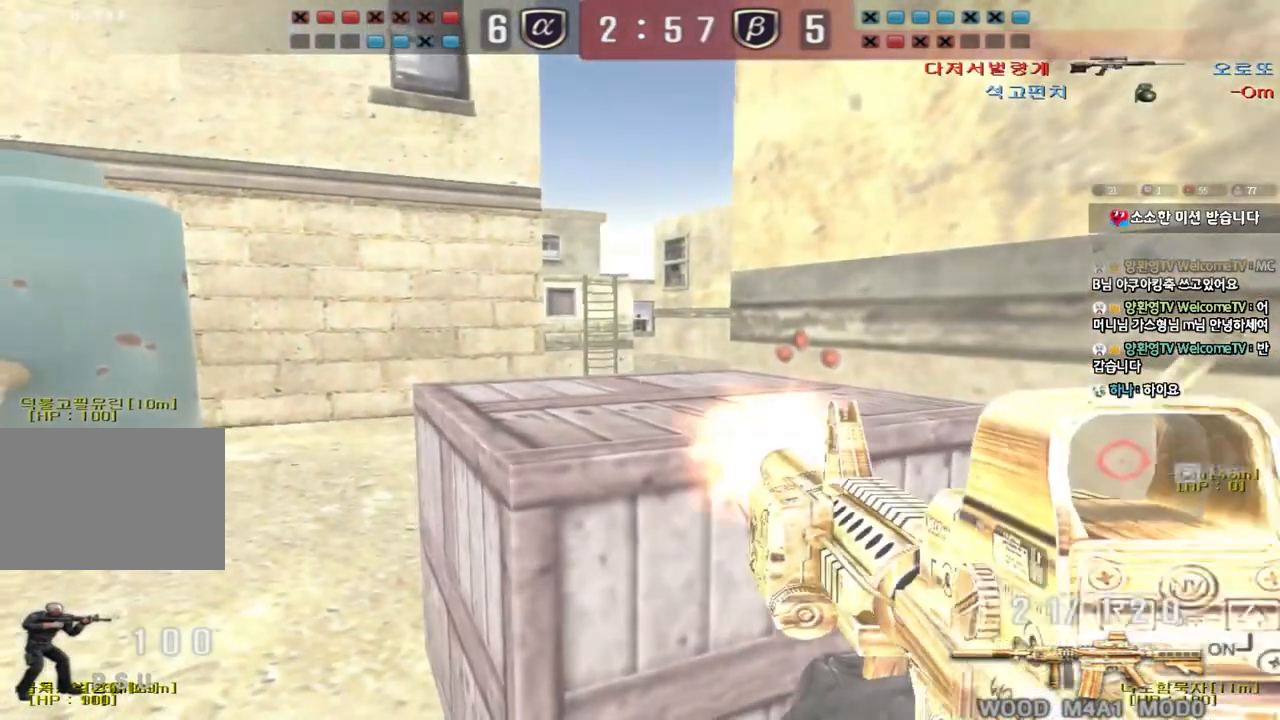
{"keys": ["d", "shift"], "events": [[467, "d", "down"]]}
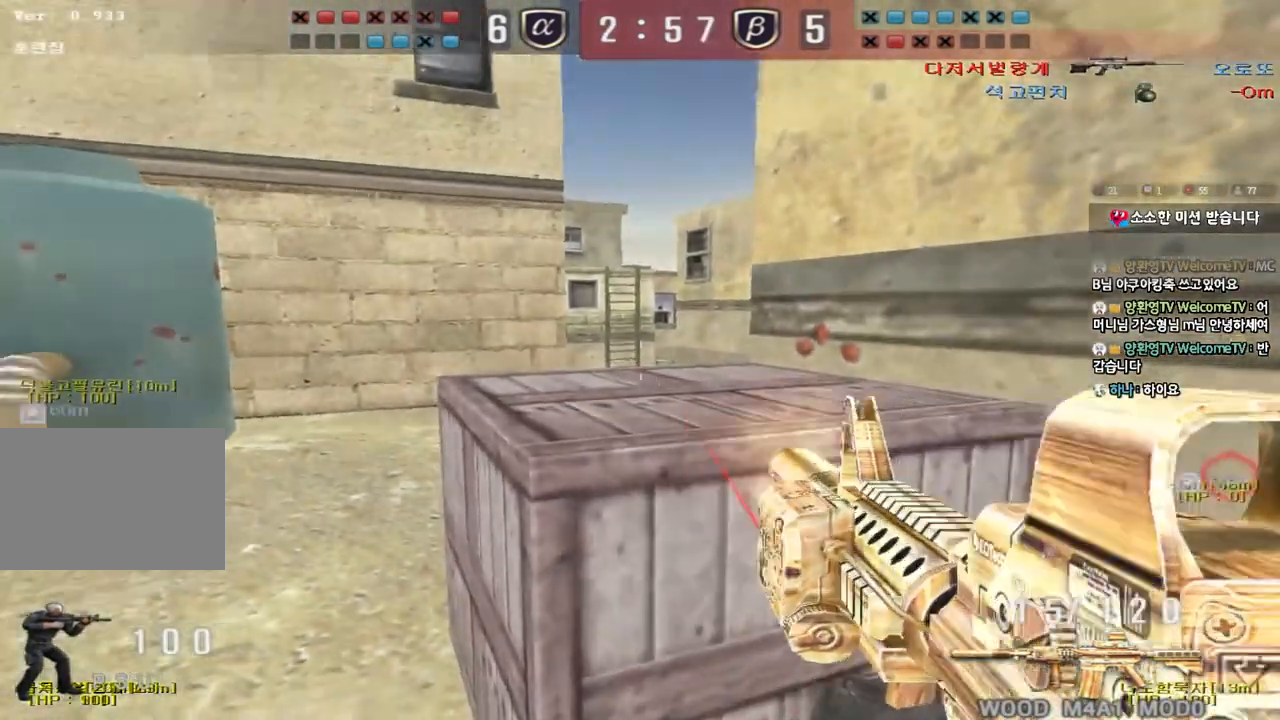
{"keys": ["shift"], "events": [[250, "d", "up"]]}
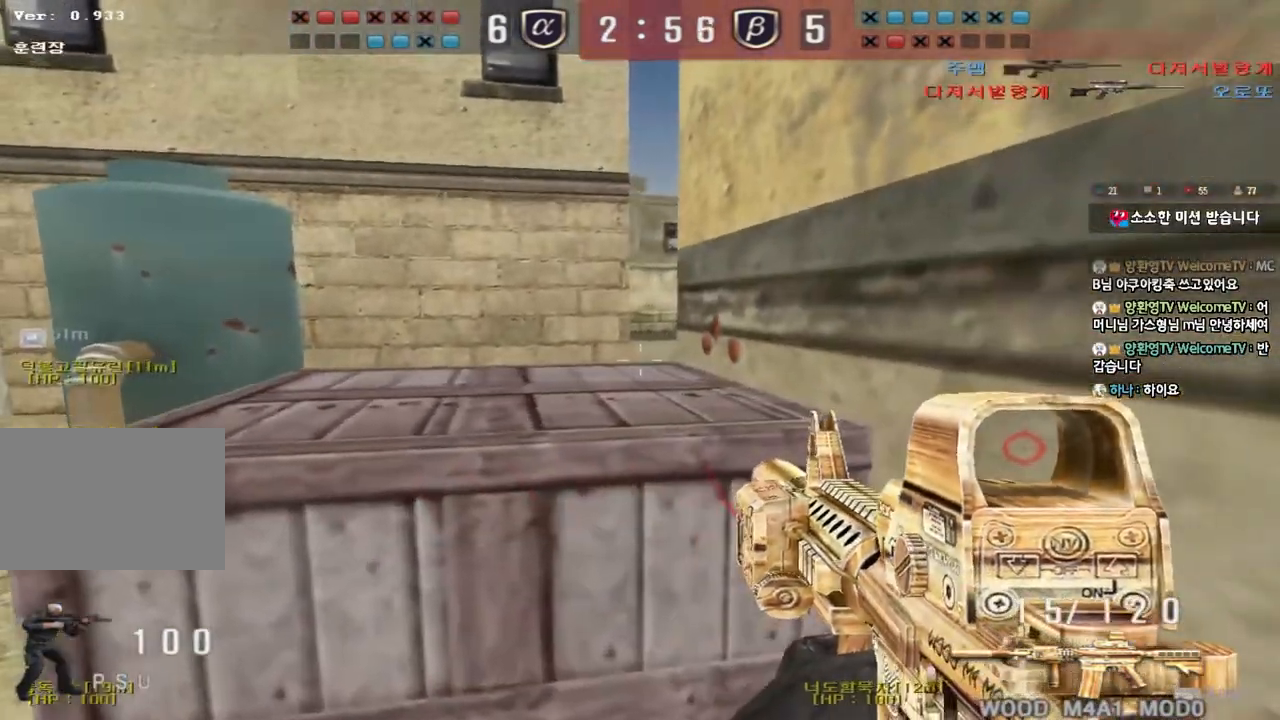
{"keys": ["shift"], "events": [[233, "a", "down"], [500, "a", "up"]]}
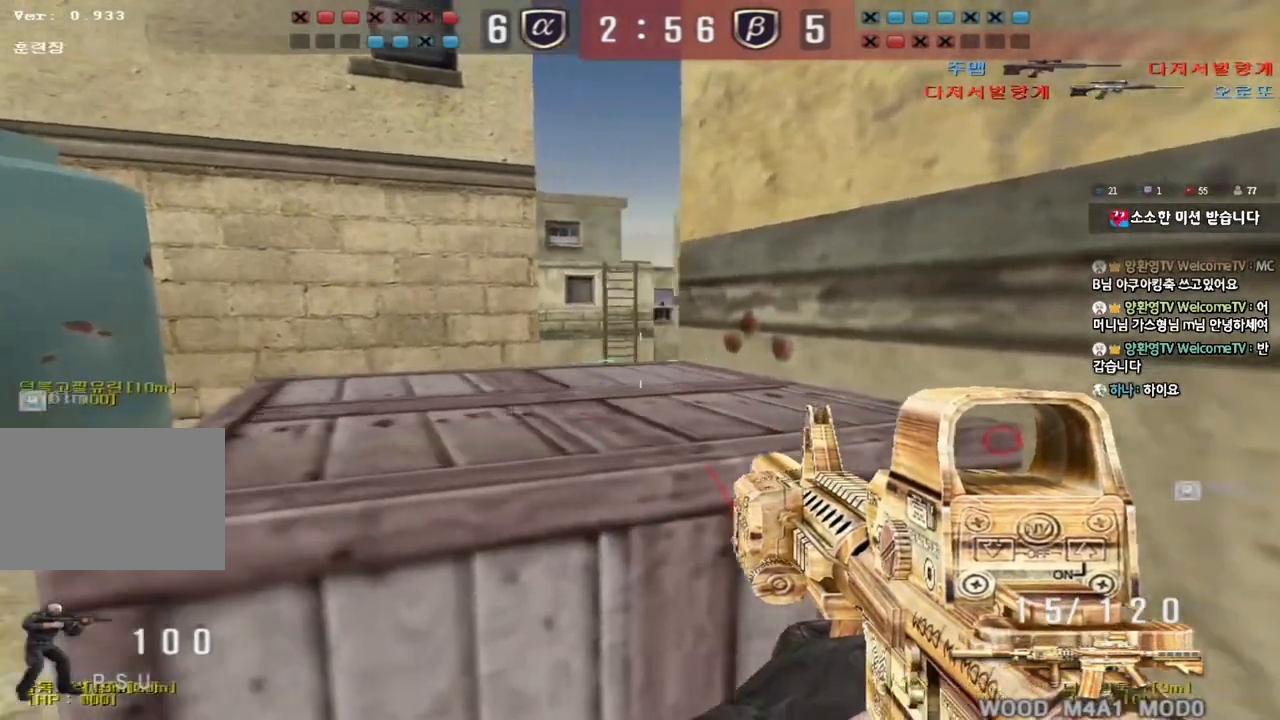
{"keys": ["shift"], "events": [[217, "d", "down"], [383, "d", "up"]]}
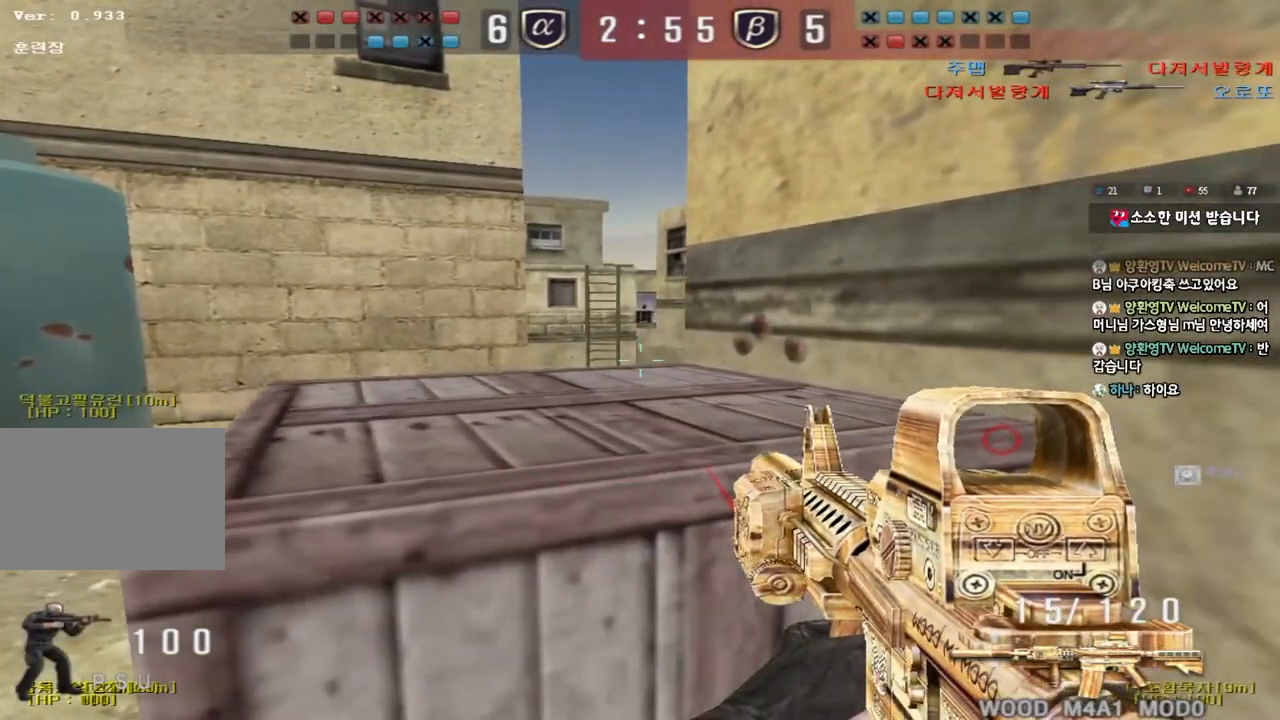
{"keys": ["shift"], "events": [[183, "d", "down"], [483, "d", "up"]]}
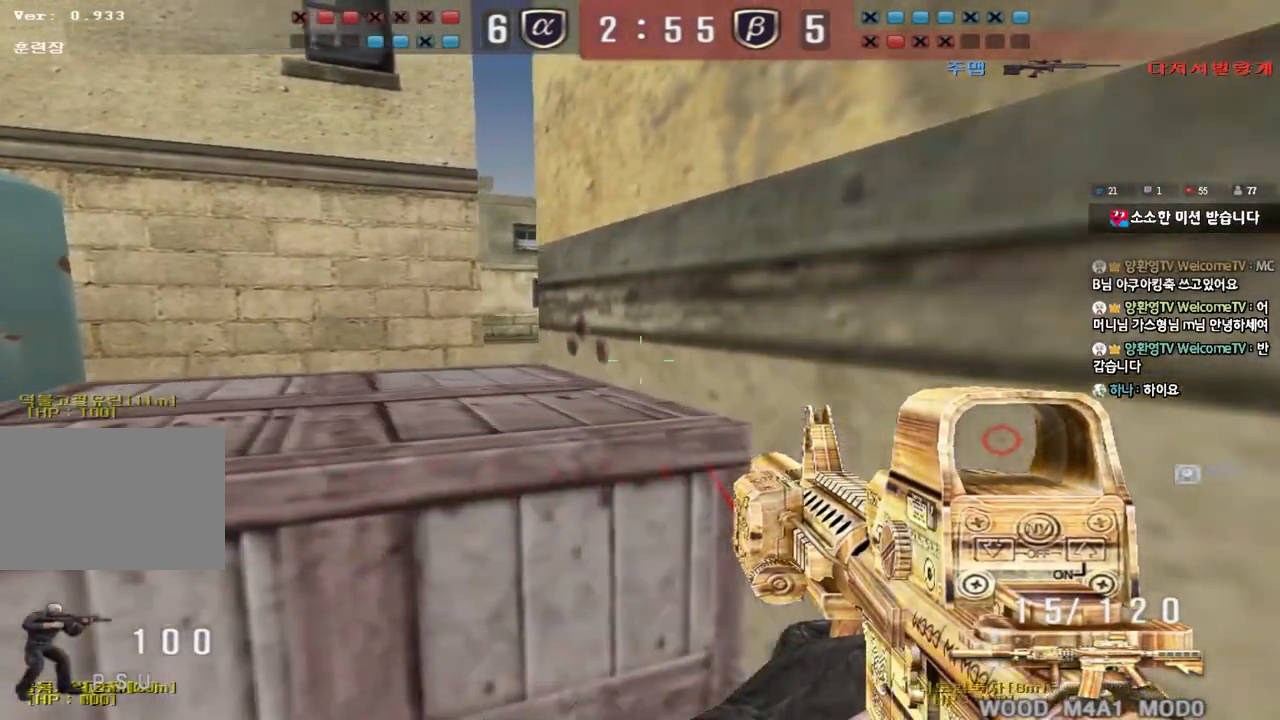
{"keys": ["a", "shift", "w"], "events": [[300, "a", "down"], [367, "w", "down"]]}
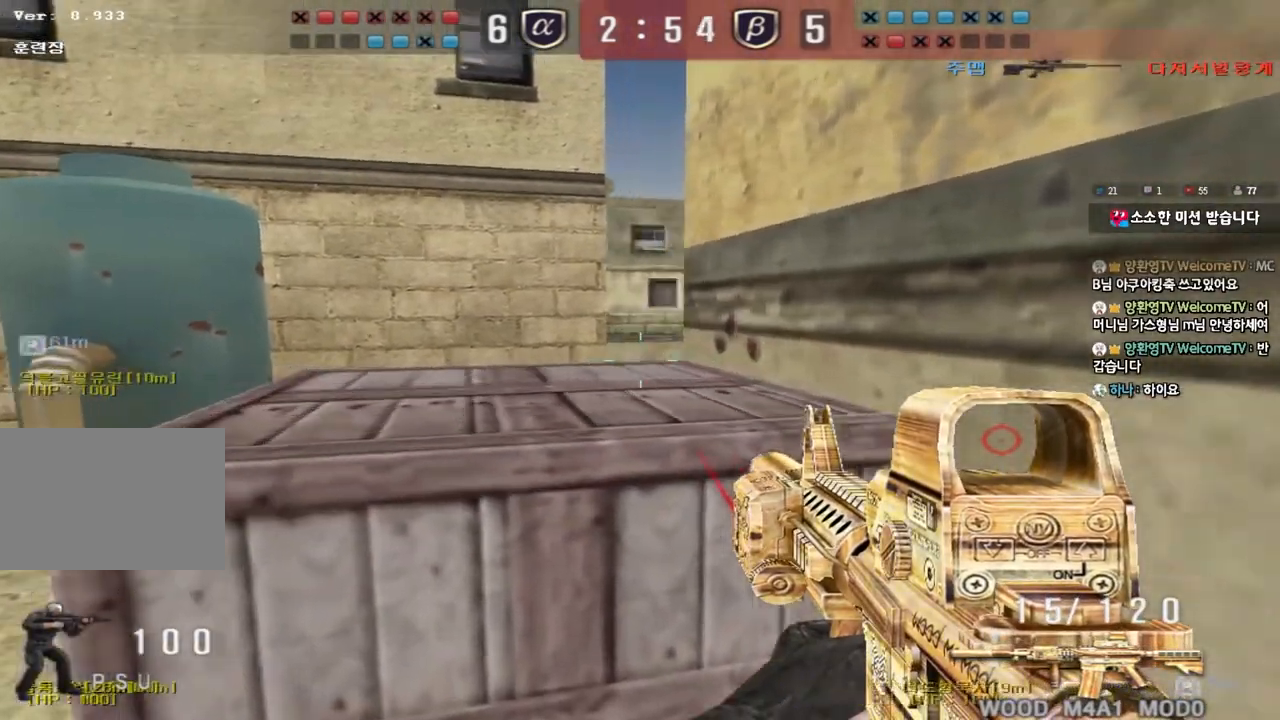
{"keys": ["shift"], "events": [[67, "w", "up"], [83, "a", "up"], [200, "d", "down"], [350, "d", "up"]]}
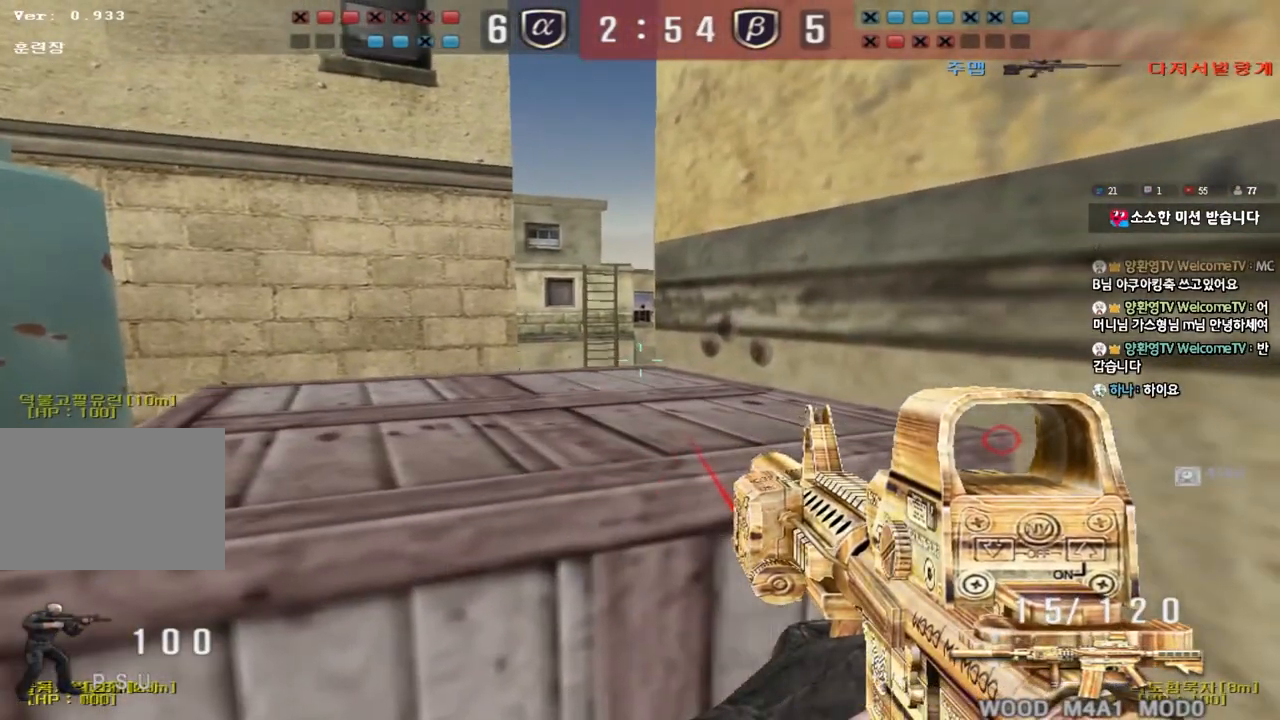
{"keys": ["shift"], "events": []}
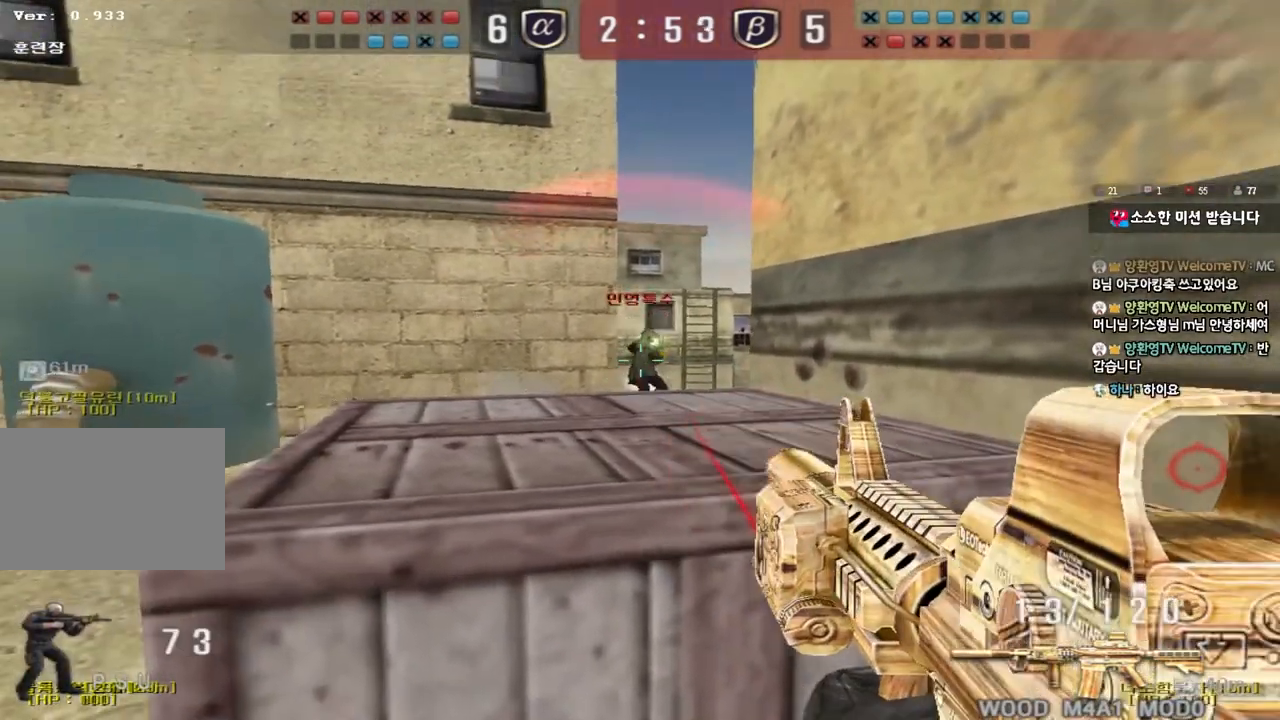
{"keys": ["shift"], "events": []}
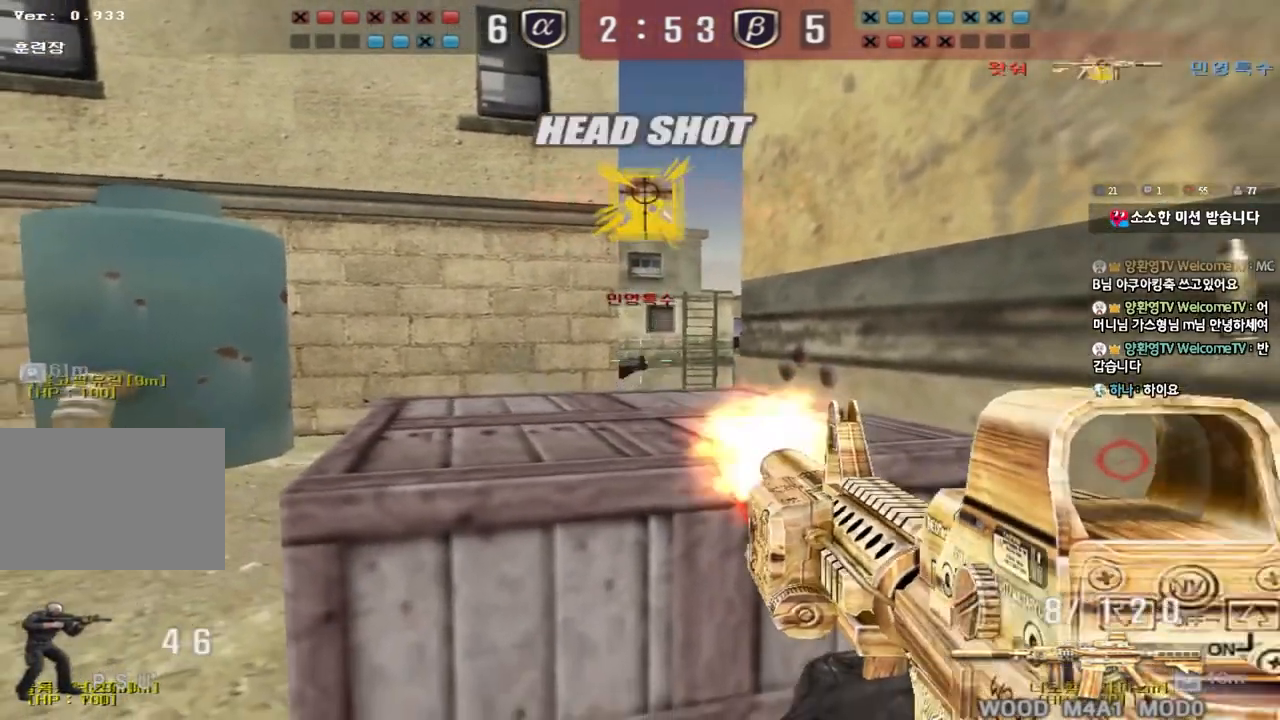
{"keys": ["d", "shift"], "events": [[50, "shift", "up"], [150, "r", "down"], [250, "r", "up"], [467, "d", "down"], [467, "shift", "down"]]}
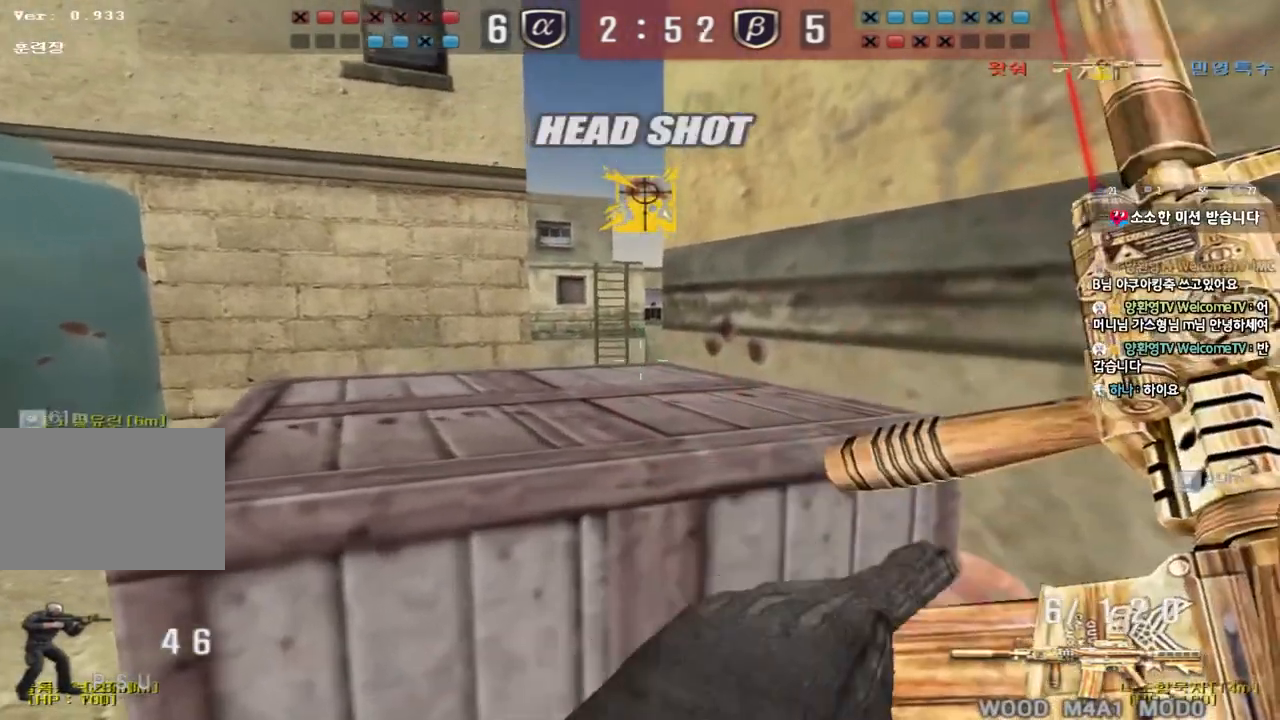
{"keys": ["a", "s", "shift"], "events": [[83, "d", "up"], [333, "a", "down"], [350, "s", "down"]]}
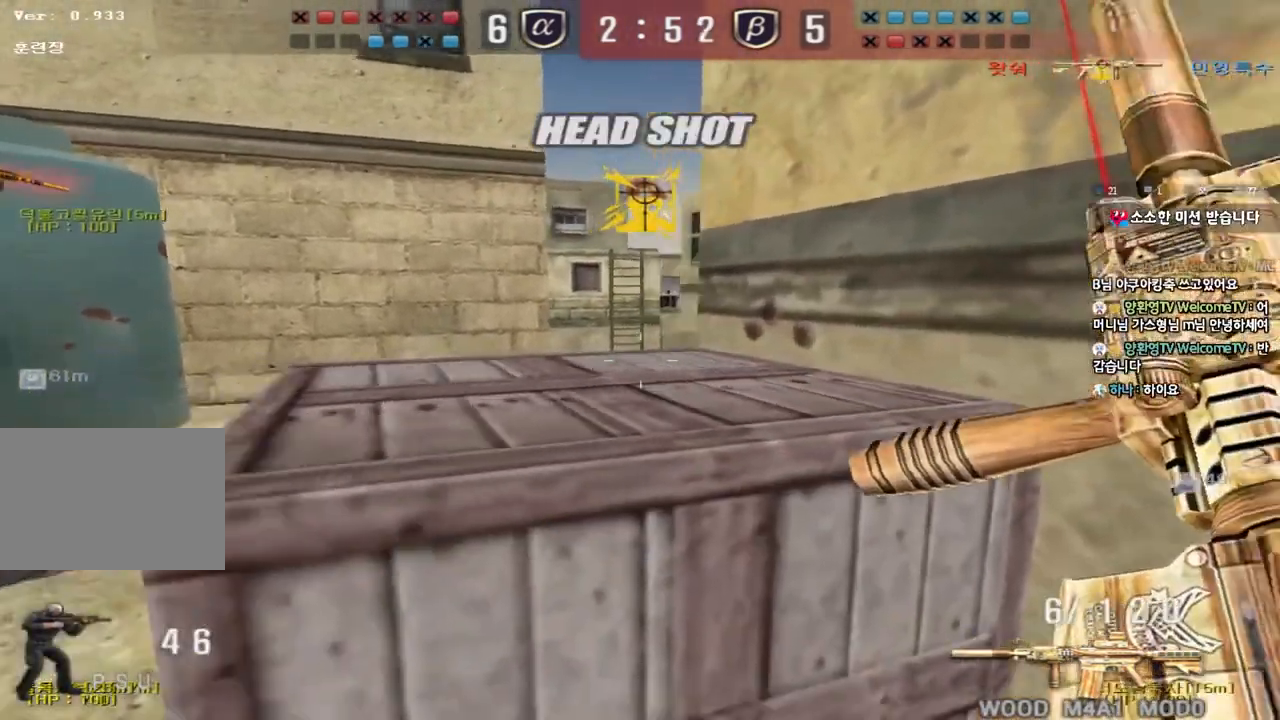
{"keys": ["shift"], "events": [[17, "s", "up"], [50, "a", "up"], [133, "d", "down"], [333, "d", "up"]]}
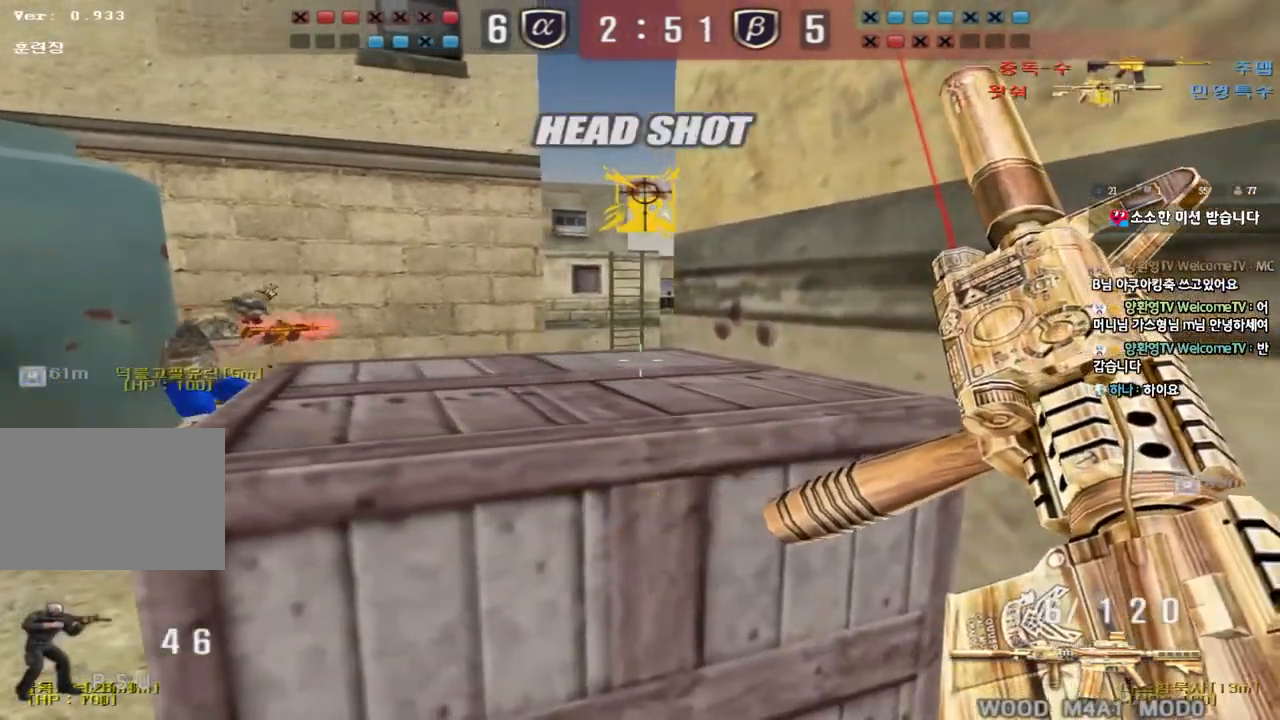
{"keys": ["a", "shift"], "events": [[450, "a", "down"]]}
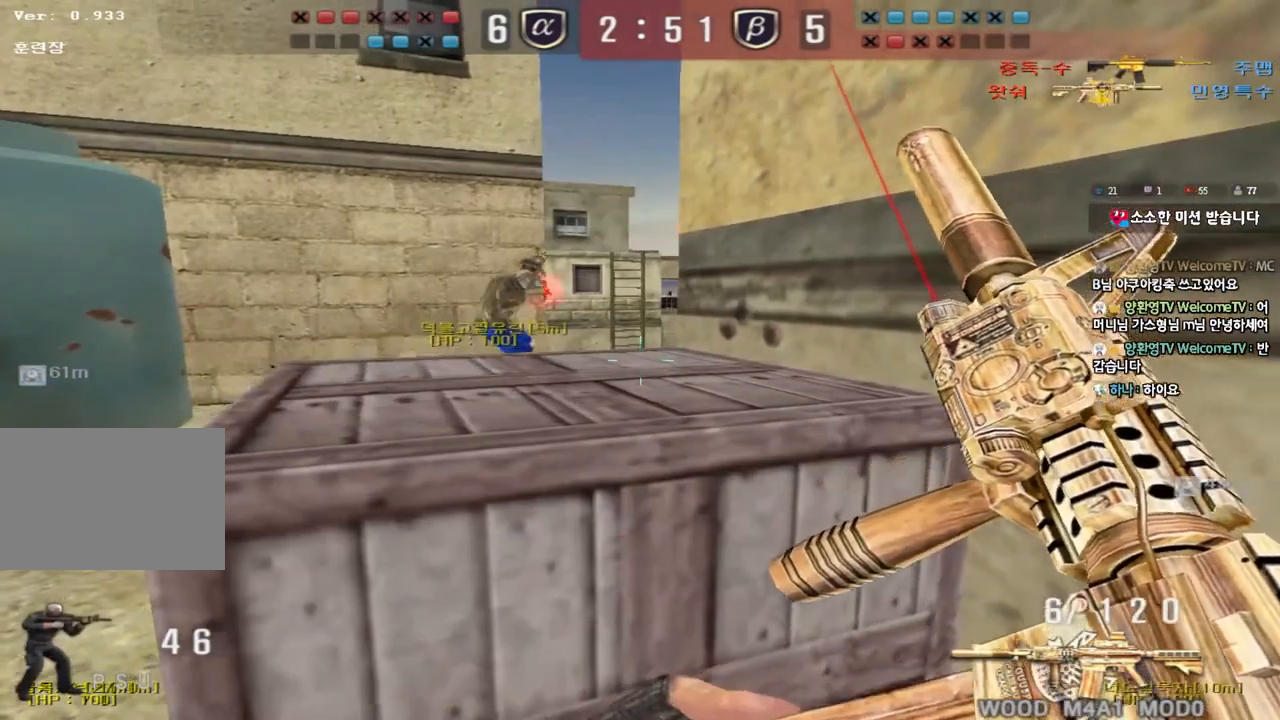
{"keys": ["shift", "w"], "events": [[17, "w", "down"], [117, "w", "up"], [133, "a", "up"], [433, "w", "down"]]}
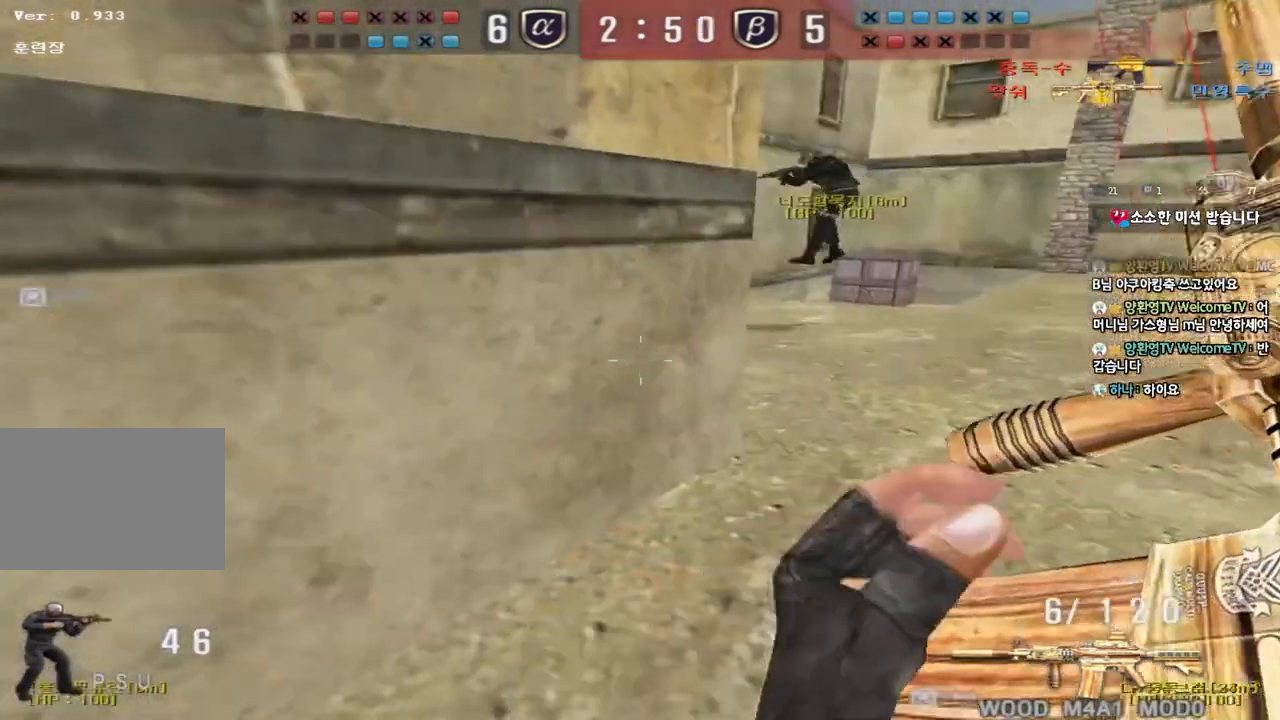
{"keys": ["d", "shift", "w"], "events": [[317, "d", "down"]]}
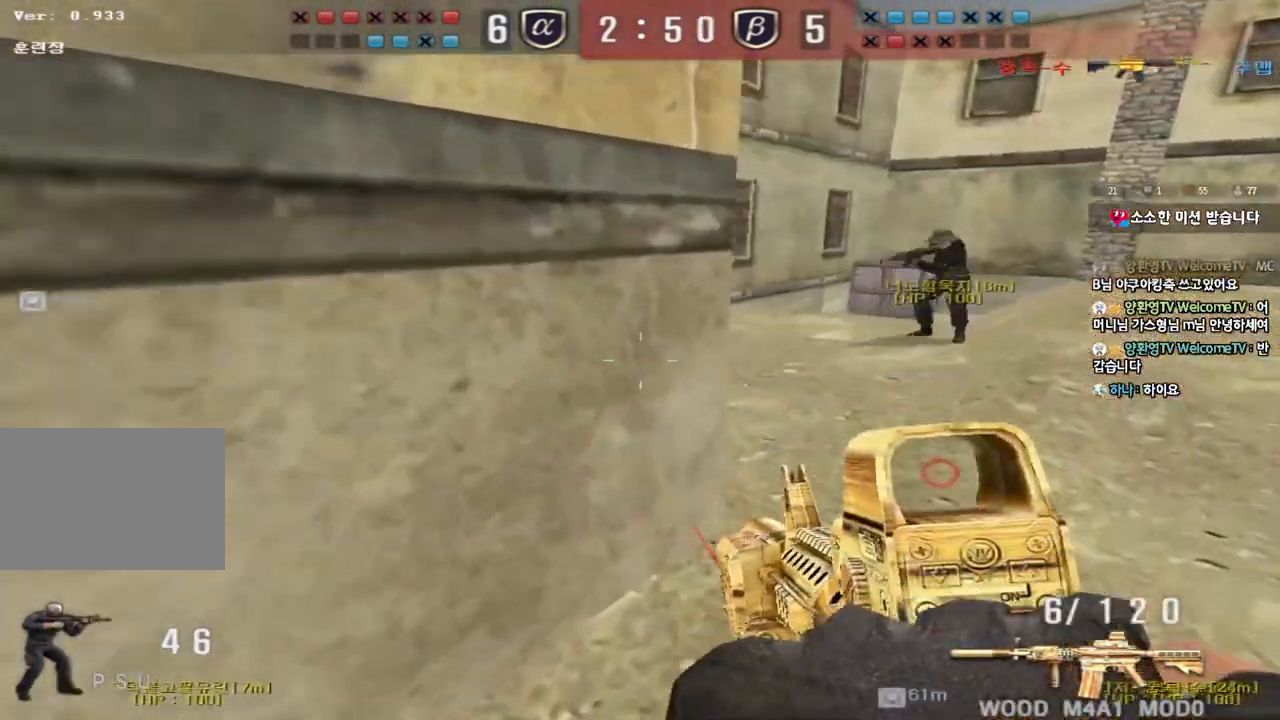
{"keys": ["shift"], "events": [[17, "shift", "up"], [250, "d", "up"], [250, "w", "up"], [267, "shift", "down"], [317, "a", "down"], [450, "a", "up"]]}
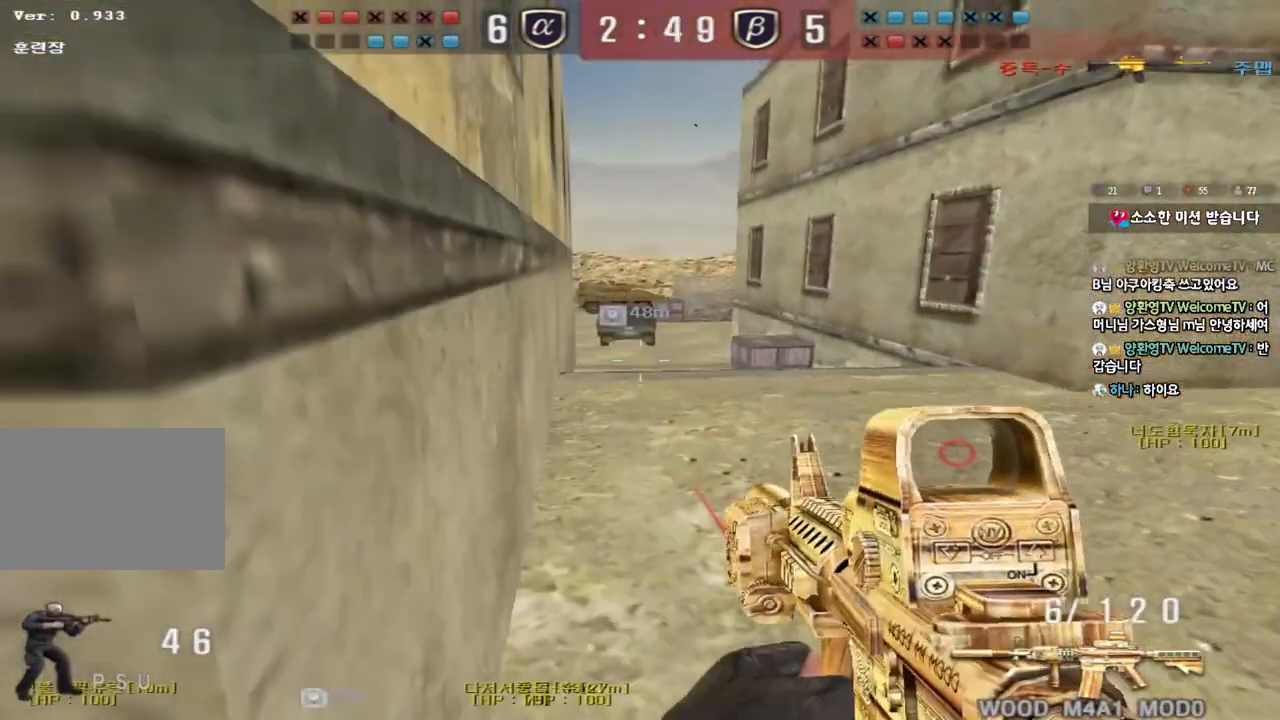
{"keys": ["a", "shift", "w"], "events": [[250, "a", "down"], [433, "w", "down"]]}
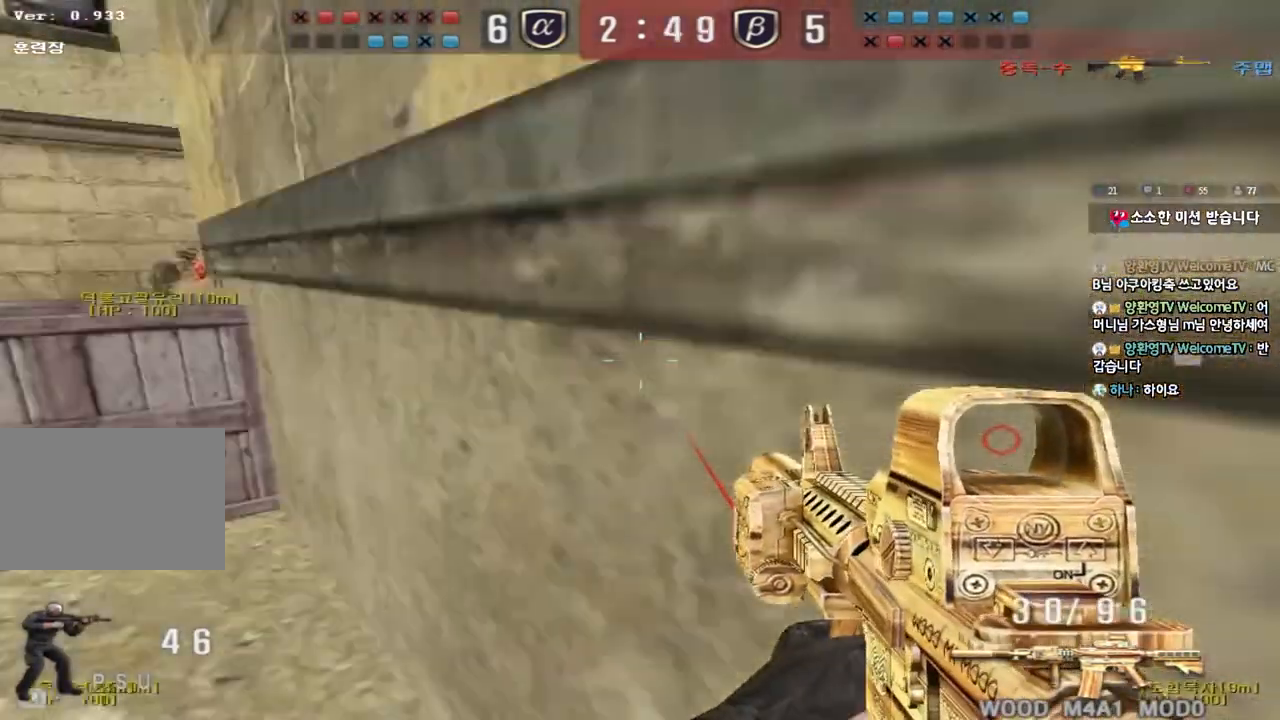
{"keys": ["ctrl"], "events": [[83, "a", "up"], [83, "w", "up"], [133, "d", "down"], [133, "shift", "up"], [133, "w", "down"], [467, "ctrl", "down"], [467, "d", "up"], [483, "w", "up"]]}
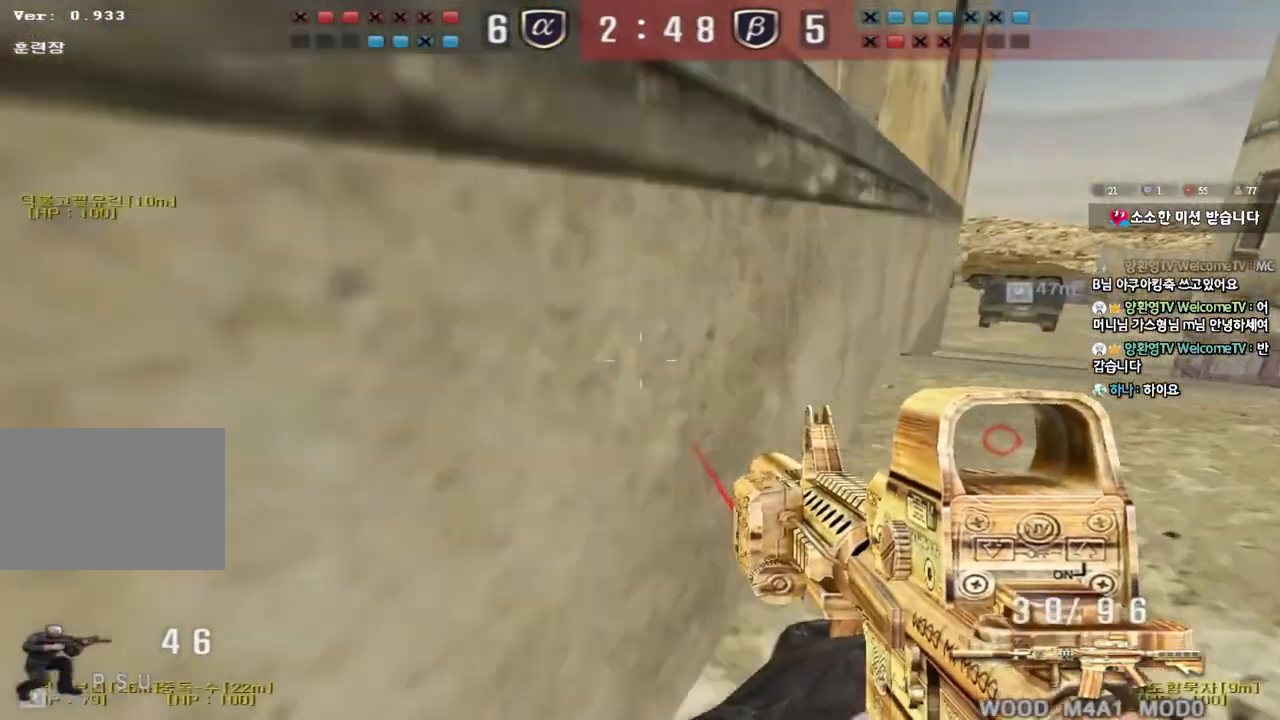
{"keys": ["d", "w"], "events": [[67, "ctrl", "up"], [67, "w", "down"], [83, "d", "down"], [350, "ctrl", "down"], [367, "d", "up"], [383, "w", "up"], [450, "ctrl", "up"], [450, "w", "down"], [467, "d", "down"]]}
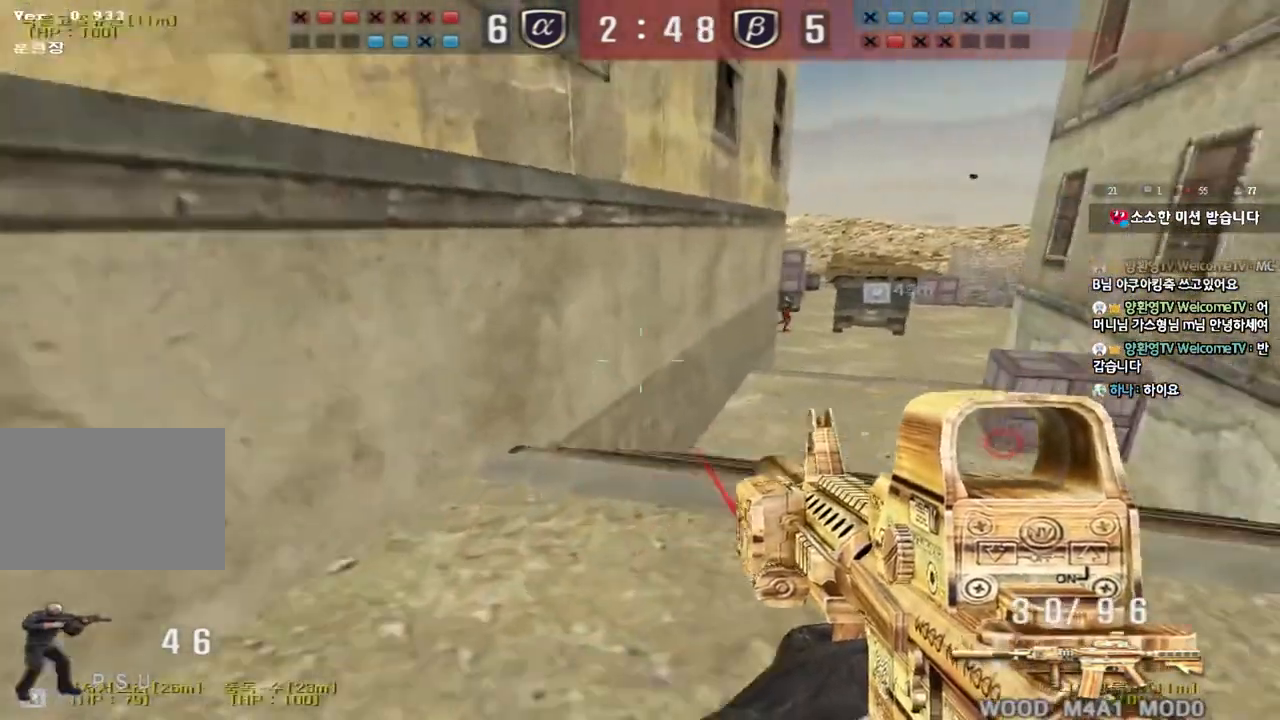
{"keys": ["ctrl"], "events": [[233, "d", "up"], [250, "ctrl", "down"], [250, "w", "up"], [300, "ctrl", "up"], [333, "d", "down"], [333, "w", "down"], [467, "ctrl", "down"], [467, "d", "up"], [467, "w", "up"]]}
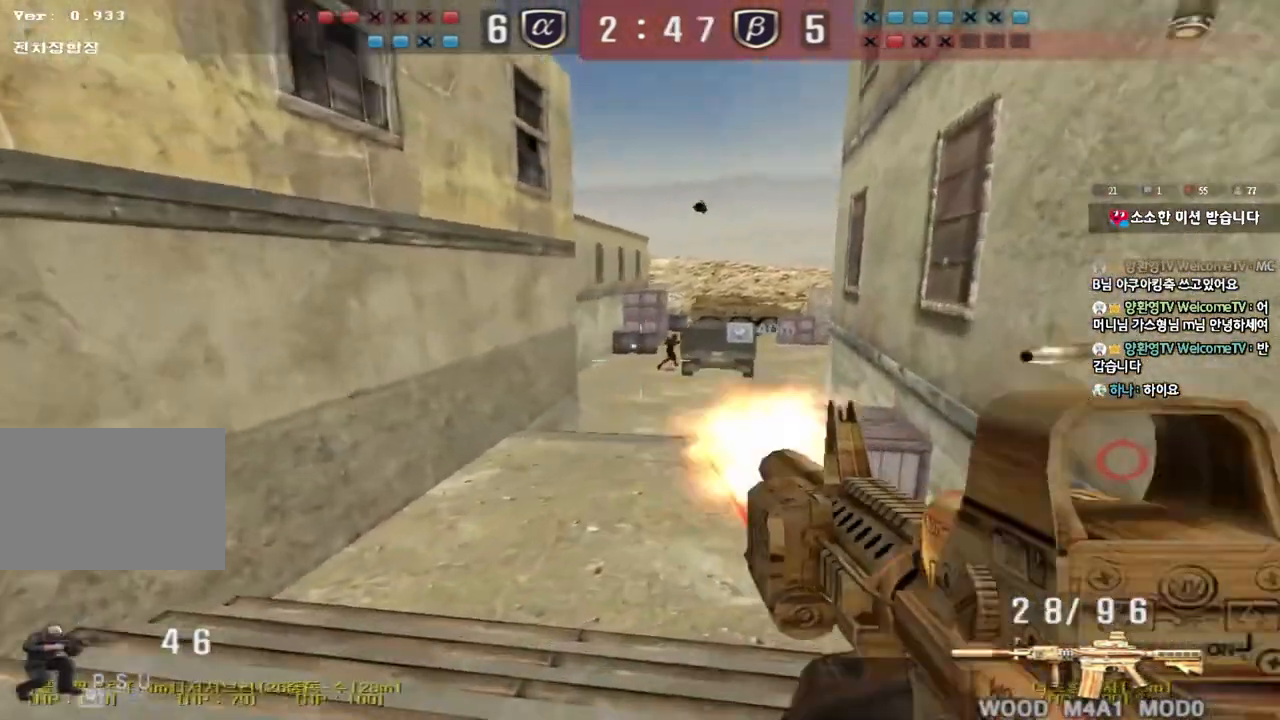
{"keys": ["d", "s"], "events": [[50, "ctrl", "up"], [117, "a", "down"], [117, "s", "down"], [367, "a", "up"], [400, "d", "down"]]}
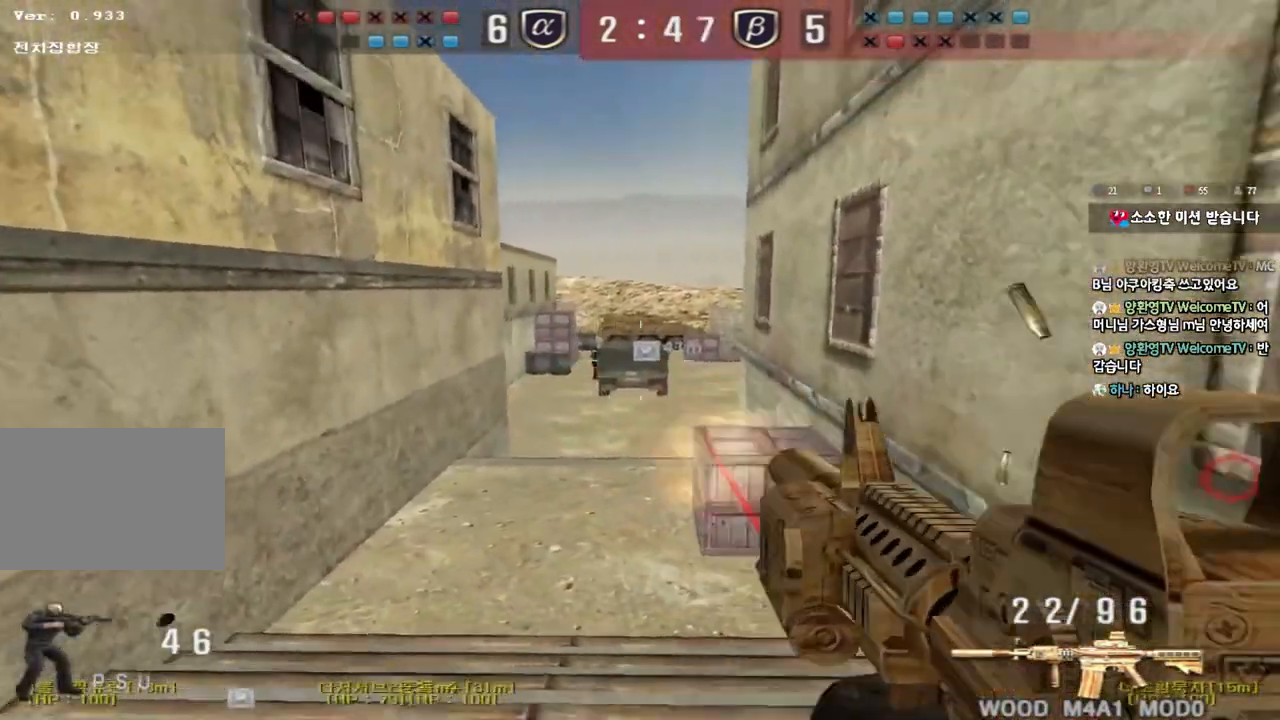
{"keys": [], "events": [[117, "d", "up"], [117, "shift", "down"], [133, "s", "up"], [150, "space", "down"], [250, "shift", "up"], [250, "space", "up"]]}
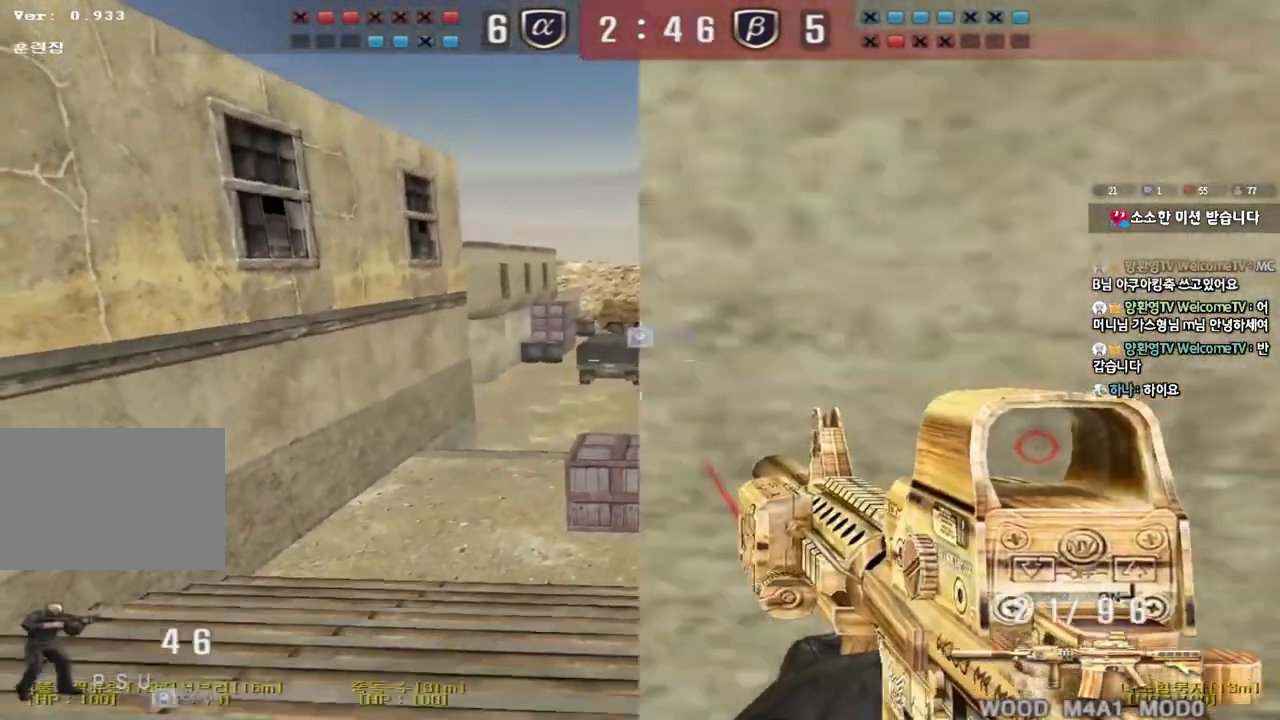
{"keys": [], "events": [[50, "a", "down"], [50, "s", "down"], [367, "a", "up"], [367, "s", "up"]]}
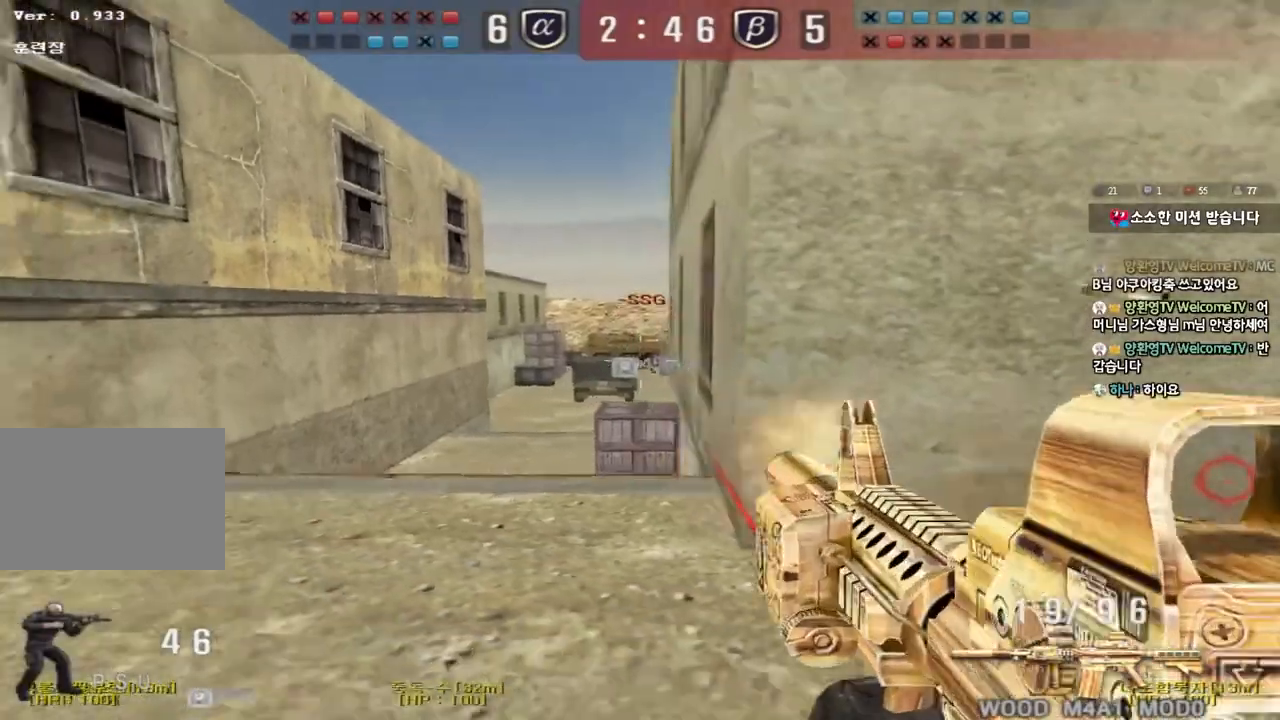
{"keys": [], "events": []}